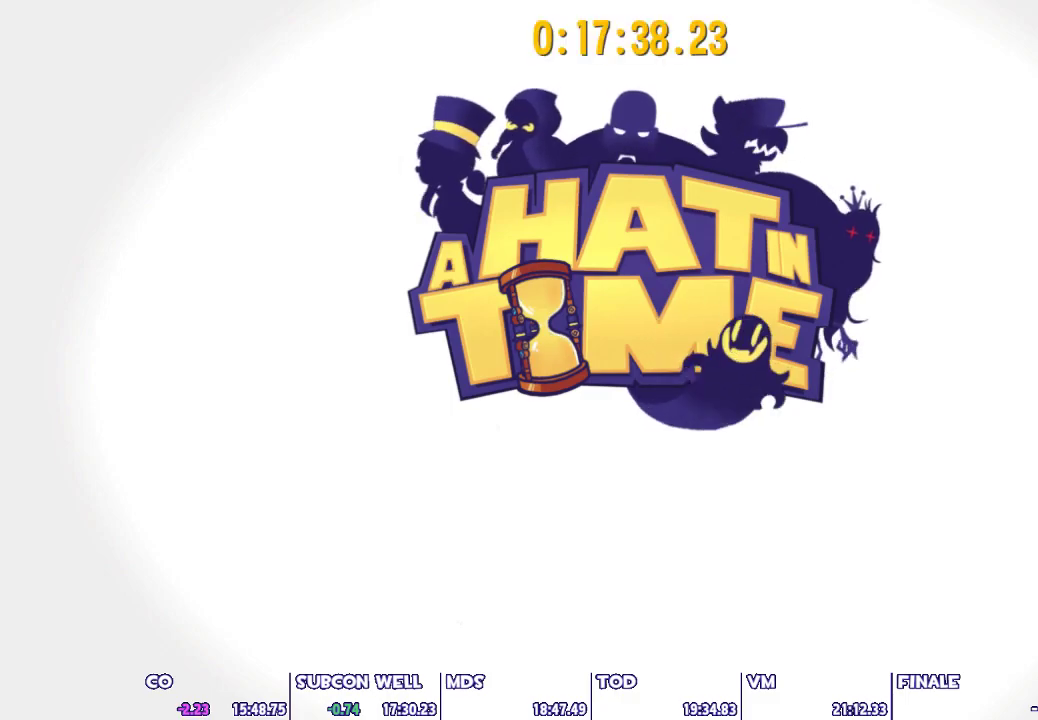
Gameplay with keyboard and mouse; each line is a JSON object with the keys and mouse buttons held at the frame after it. "events" lists presses ("down") and releases ("up") of "1", "2", "3", "4", "5", "a", "alt", "c", "caps_lock", "ctrl", "d", "e", "escape", "f", "g", "q", "r", "s", "shift", "space", "t", "tab", "v", "w", "x", "z", "mouse_left", "mouse_wheel" and "mouse_right" between this image and that frame as [ms after this image, input, new state], when the widget could be followed in between. "mouse_left", "mouse_wheel", "mouse_right" = the "left", "wheel", "right" buttons of the "mouse" list. No other keys are recorded. "wheel" means that the mouse wheel is clicked or scrolled. Not read: mouse_move.
{"keys": ["ctrl", "s"], "mouse": [], "events": [[133, "s", "down"], [183, "ctrl", "down"]]}
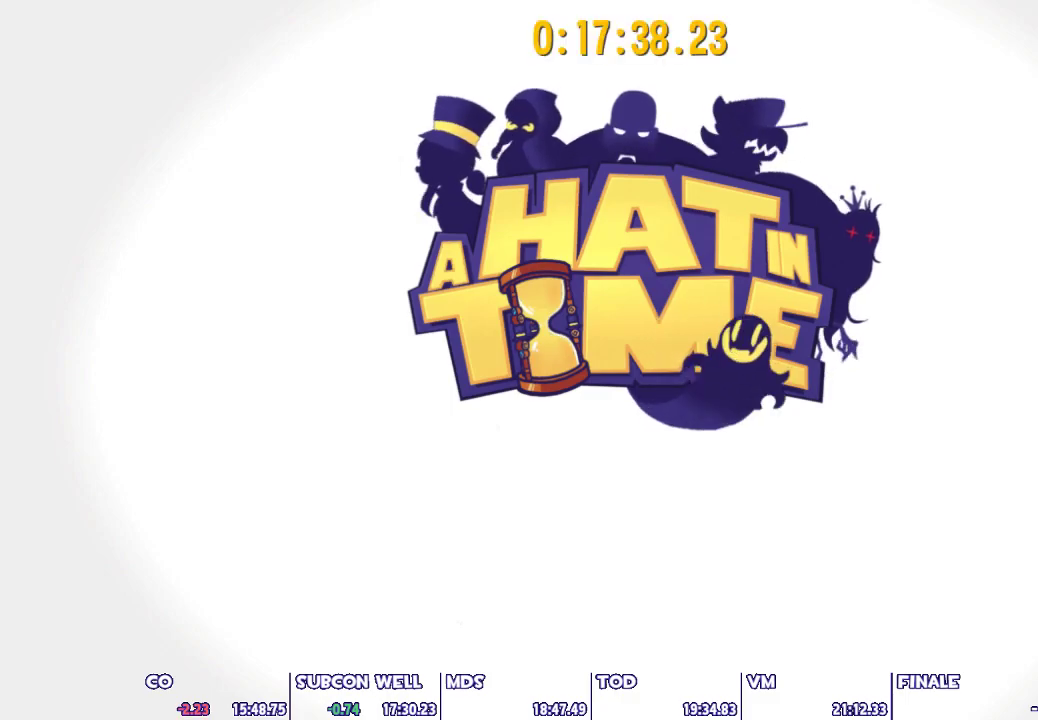
{"keys": ["ctrl", "s"], "mouse": [], "events": []}
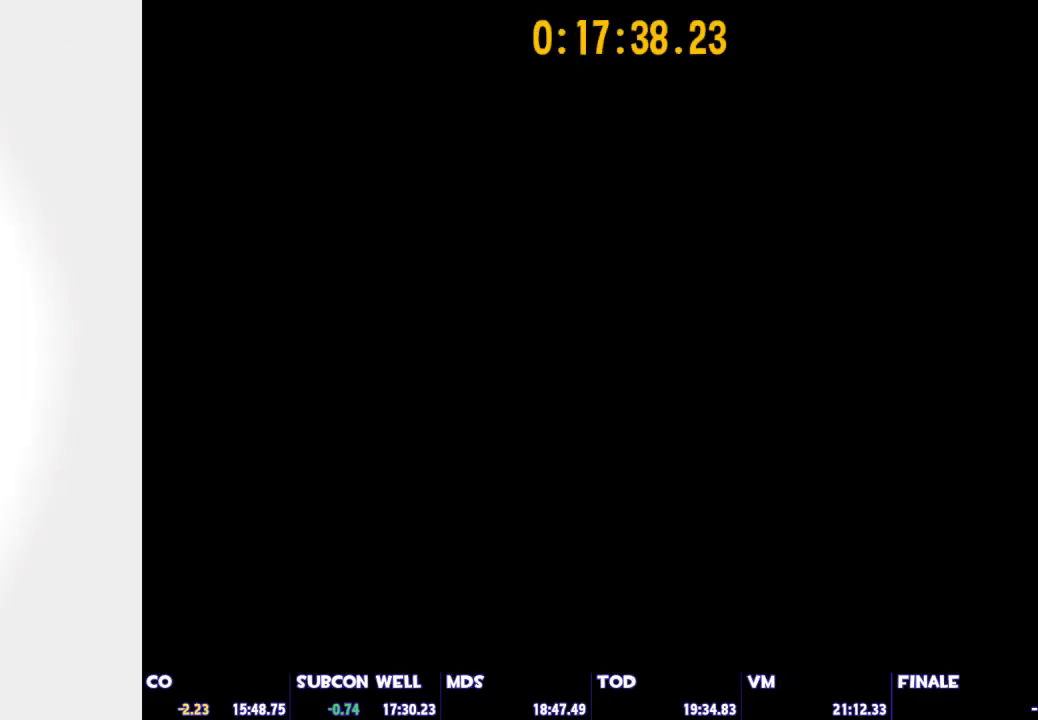
{"keys": ["ctrl", "s"], "mouse": [], "events": []}
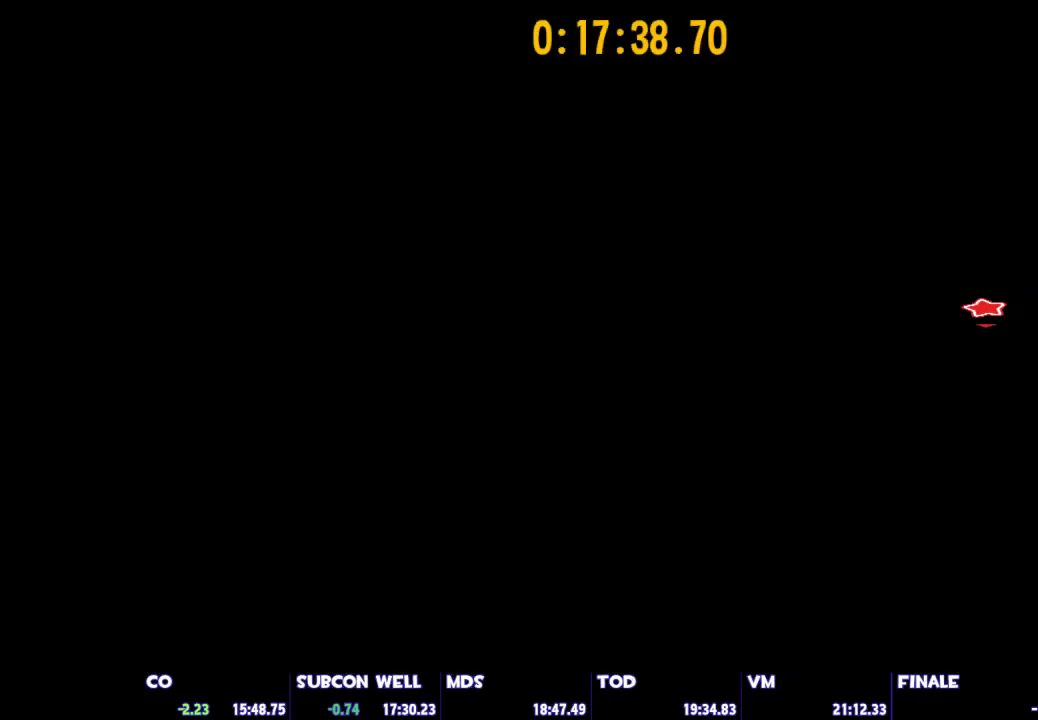
{"keys": ["e"], "mouse": [], "events": [[133, "ctrl", "up"], [183, "e", "down"], [183, "s", "up"], [283, "e", "up"], [333, "e", "down"], [417, "e", "up"], [467, "e", "down"]]}
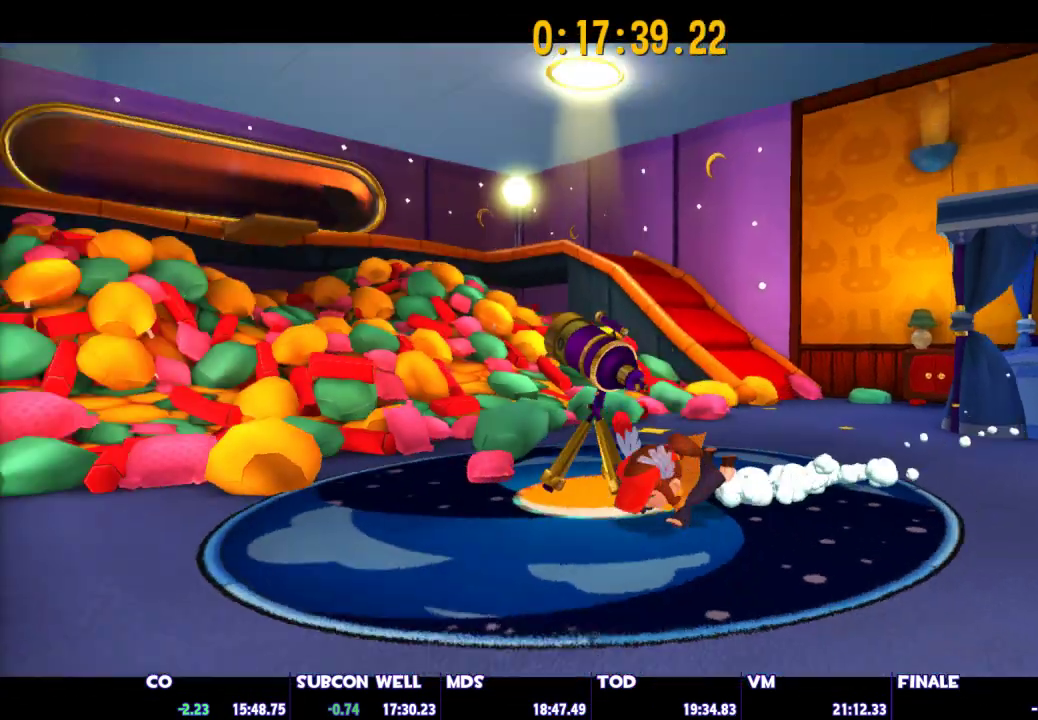
{"keys": [], "mouse": [], "events": [[67, "e", "up"]]}